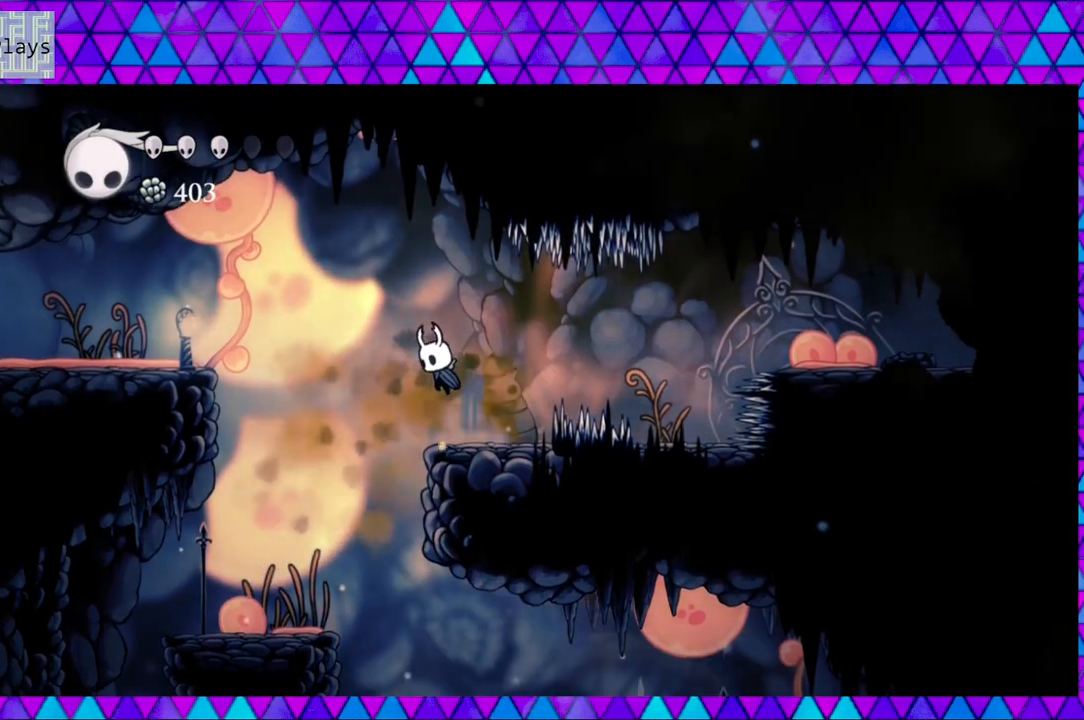
Gameplay with a controller (Nintendo layout); each line is a JSON object with the inputs held at the frame after it. "events" lists button and stick changes between this image and that frame as [ms after this image, input, new state], when the widget could be followed in between. Not read: L3 R3.
{"buttons": ["DPAD_LEFT"], "left_stick": "center", "right_stick": "center", "events": [[417, "B", "up"]]}
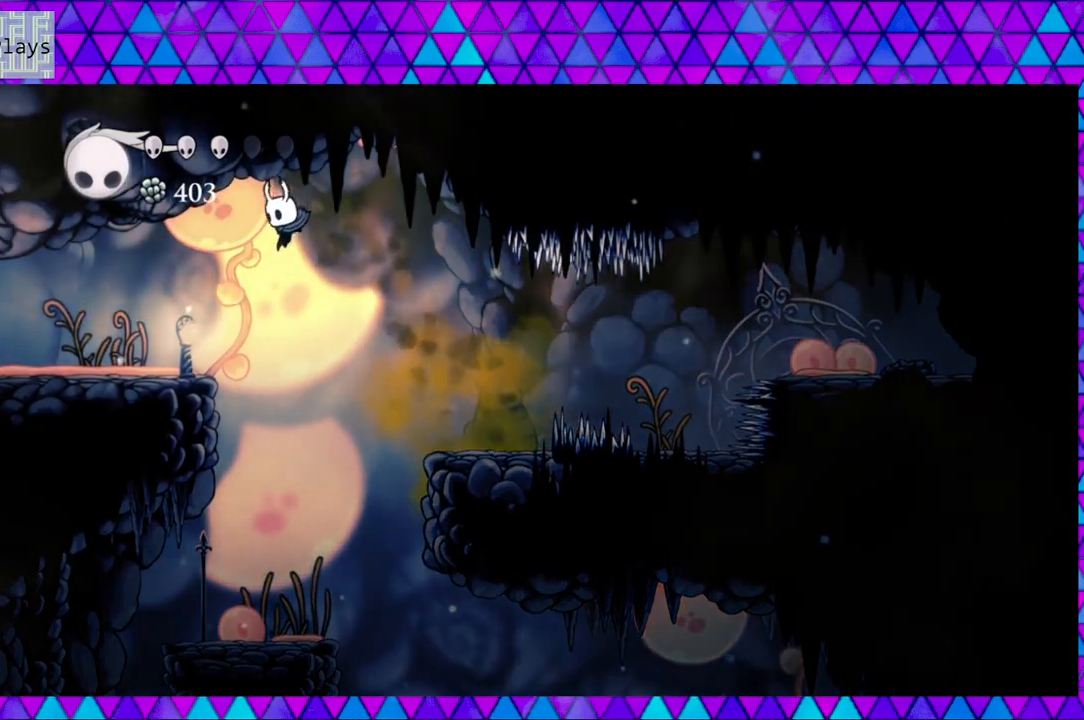
{"buttons": ["R2", "DPAD_LEFT"], "left_stick": "center", "right_stick": "center", "events": [[200, "B", "down"], [400, "B", "up"], [483, "R2", "down"]]}
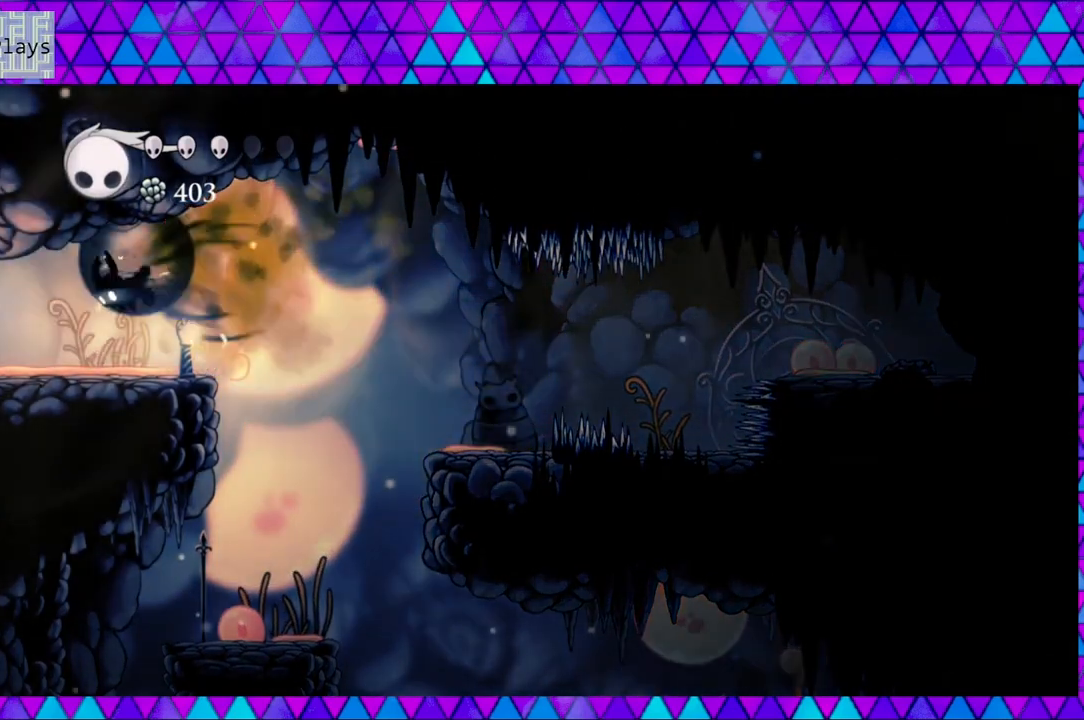
{"buttons": ["R2", "DPAD_LEFT"], "left_stick": "center", "right_stick": "center", "events": []}
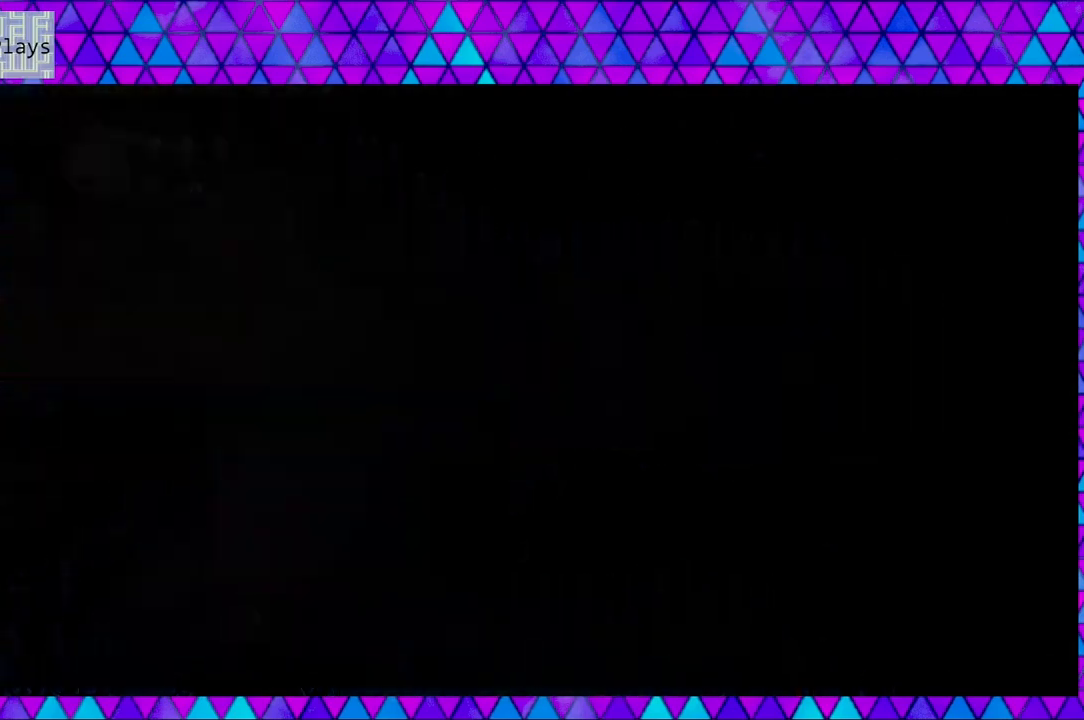
{"buttons": [], "left_stick": "center", "right_stick": "center", "events": [[67, "DPAD_LEFT", "up"], [67, "R2", "up"]]}
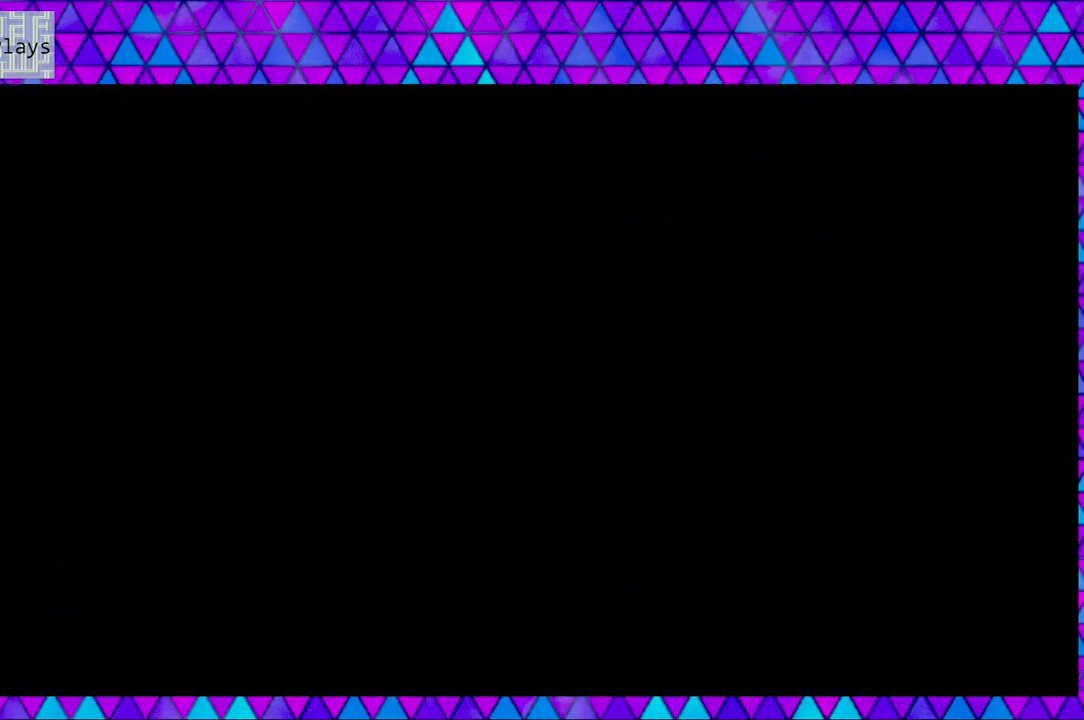
{"buttons": [], "left_stick": "center", "right_stick": "center", "events": []}
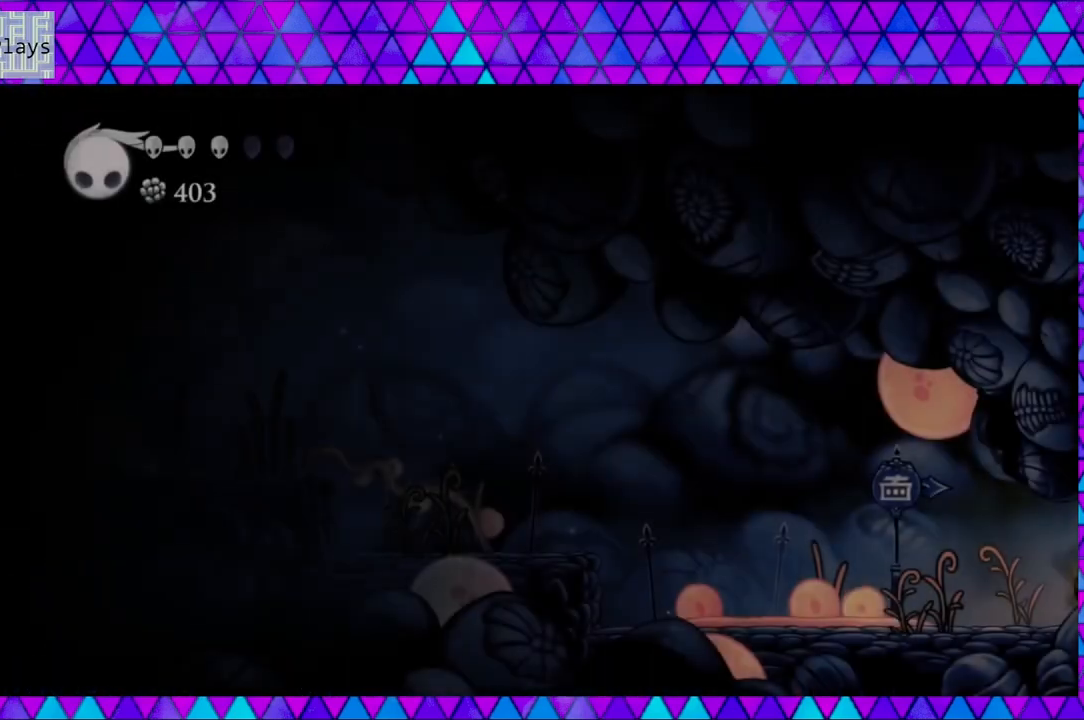
{"buttons": ["DPAD_LEFT"], "left_stick": "center", "right_stick": "center", "events": [[100, "DPAD_LEFT", "down"]]}
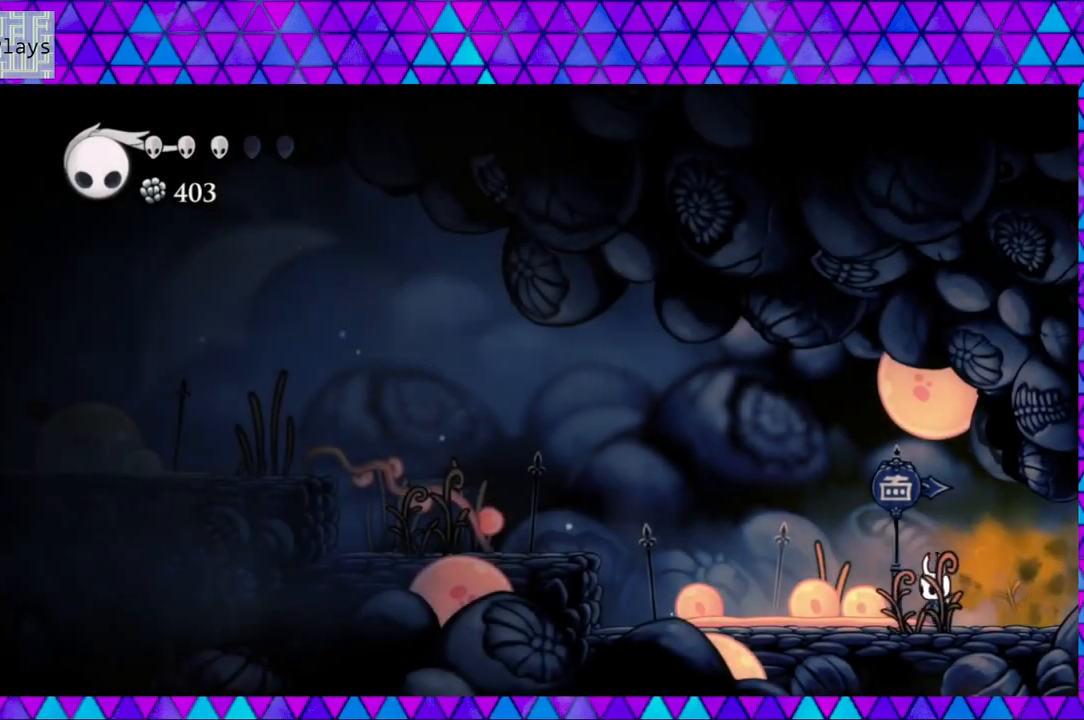
{"buttons": ["B", "DPAD_LEFT"], "left_stick": "center", "right_stick": "center", "events": [[50, "R2", "down"], [317, "R2", "up"], [333, "B", "down"]]}
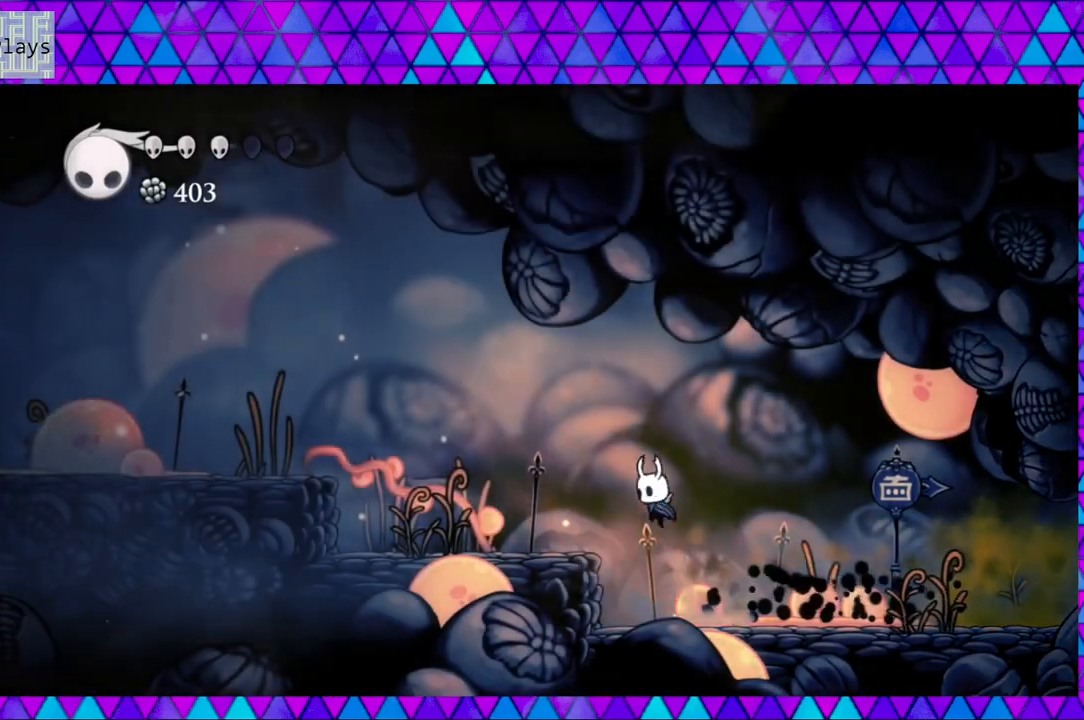
{"buttons": ["B", "DPAD_LEFT"], "left_stick": "center", "right_stick": "center", "events": [[233, "B", "up"], [283, "B", "down"]]}
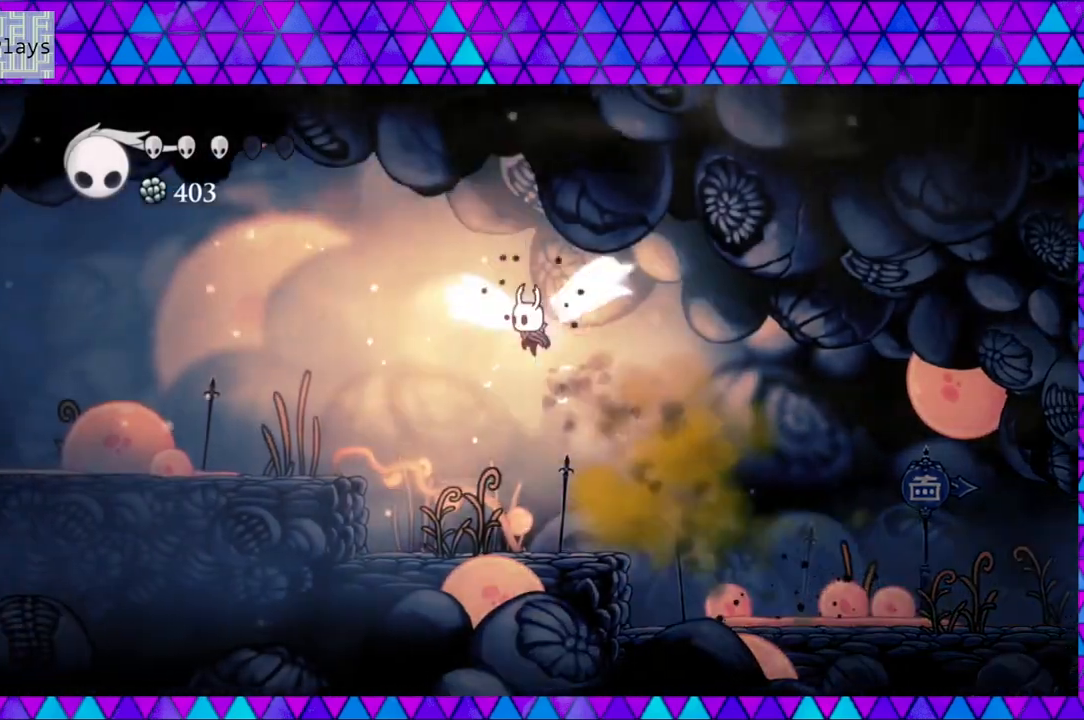
{"buttons": ["R2", "DPAD_LEFT"], "left_stick": "center", "right_stick": "center", "events": [[367, "B", "up"], [367, "R2", "down"]]}
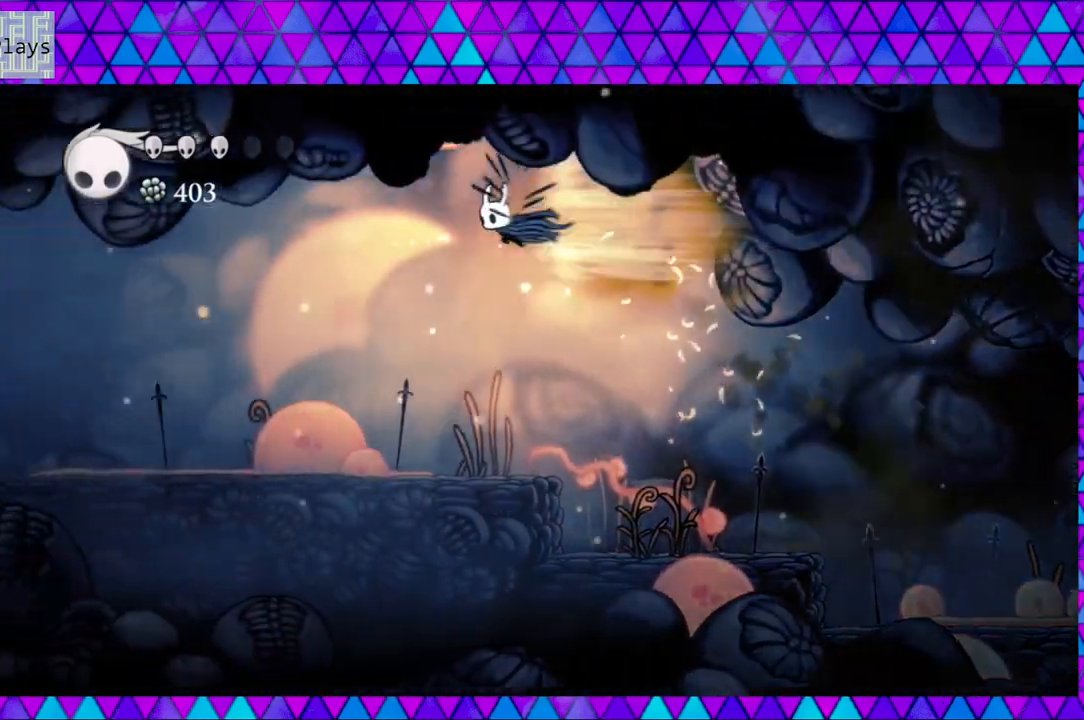
{"buttons": ["DPAD_LEFT"], "left_stick": "center", "right_stick": "center", "events": [[350, "R2", "up"]]}
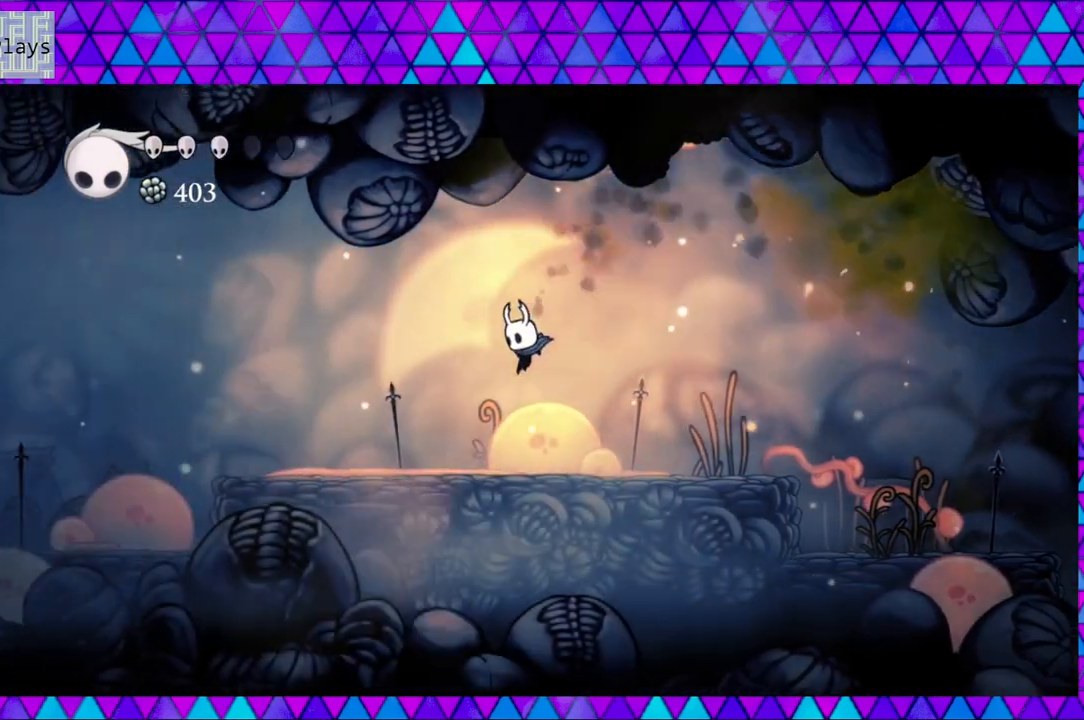
{"buttons": ["DPAD_LEFT"], "left_stick": "center", "right_stick": "center", "events": [[283, "R2", "down"], [500, "R2", "up"]]}
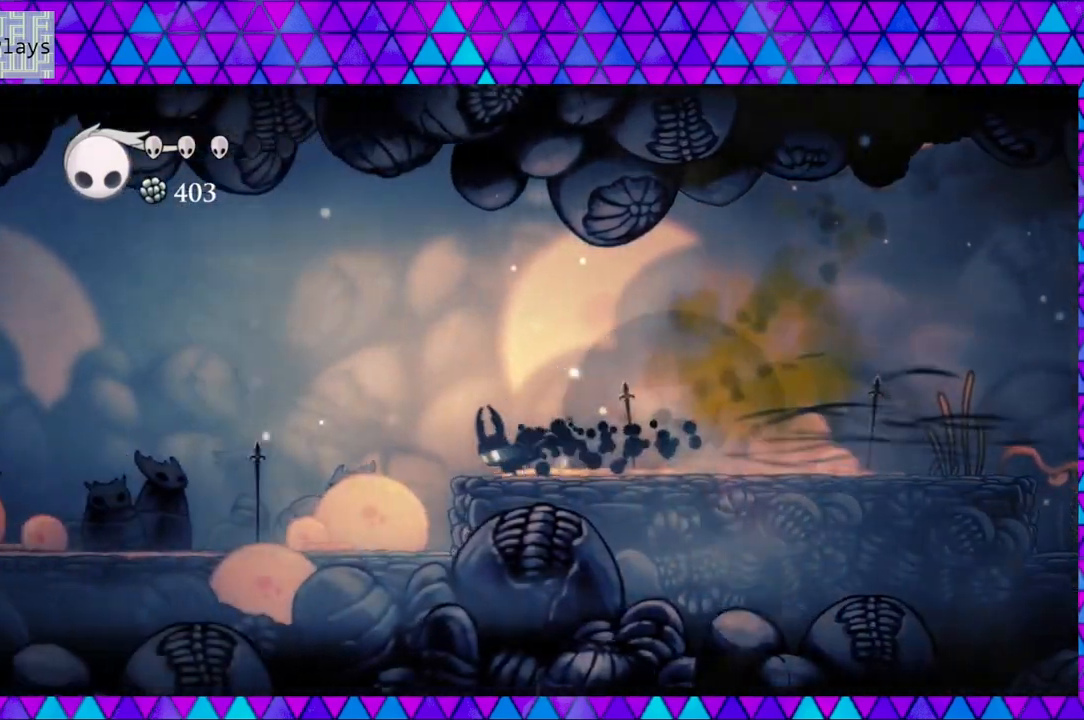
{"buttons": ["B", "DPAD_LEFT"], "left_stick": "center", "right_stick": "center", "events": [[67, "B", "down"]]}
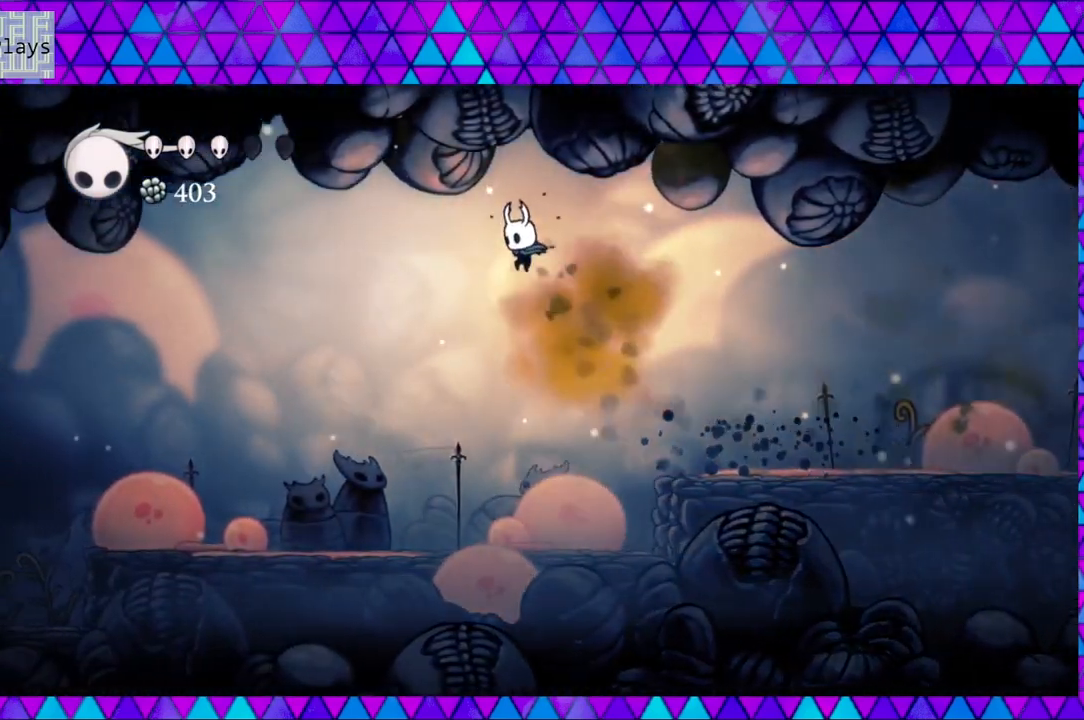
{"buttons": ["DPAD_LEFT"], "left_stick": "center", "right_stick": "center", "events": [[167, "B", "up"]]}
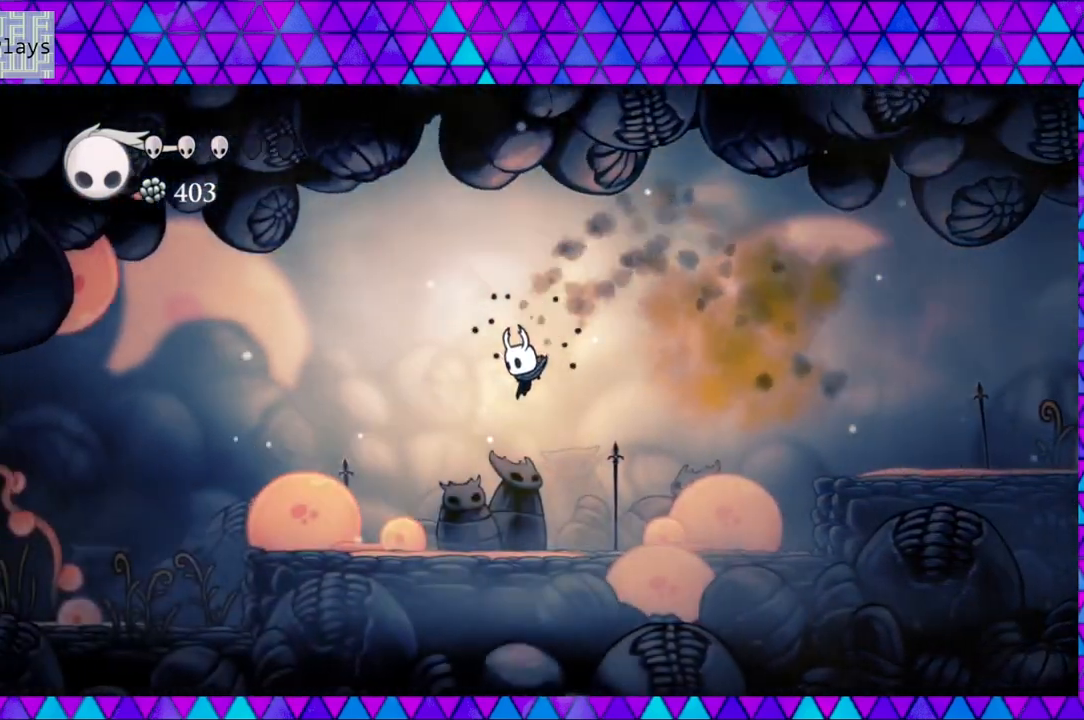
{"buttons": ["R2", "DPAD_LEFT"], "left_stick": "center", "right_stick": "center", "events": [[50, "Y", "down"], [200, "Y", "up"], [500, "R2", "down"]]}
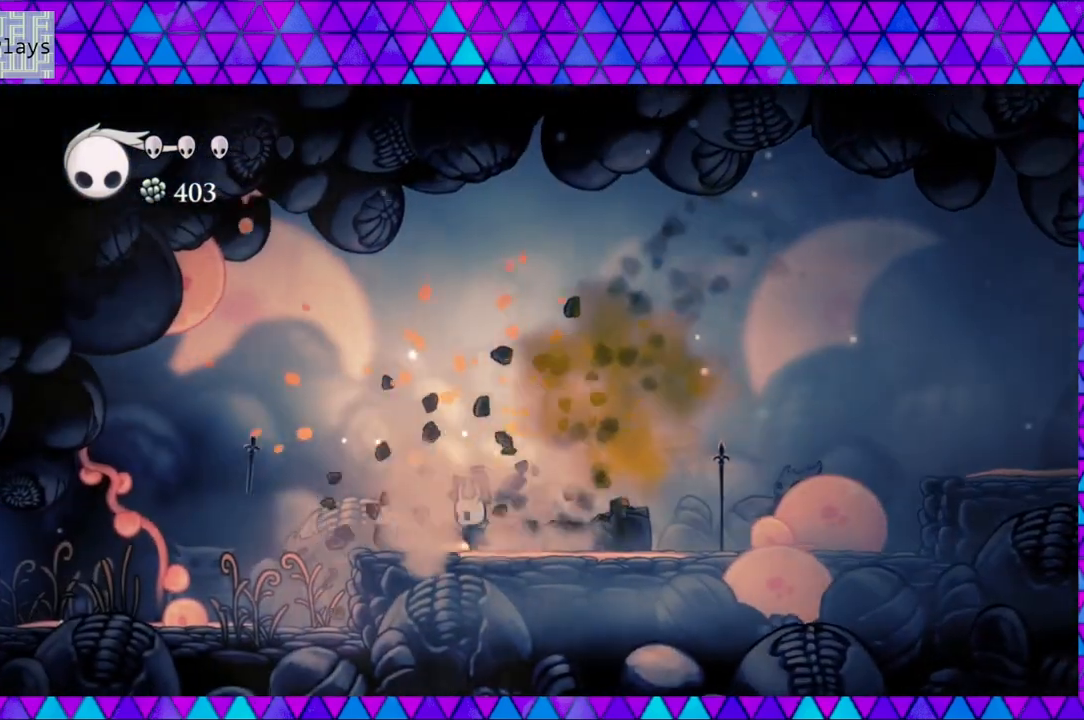
{"buttons": ["DPAD_LEFT"], "left_stick": "center", "right_stick": "center", "events": [[433, "R2", "up"]]}
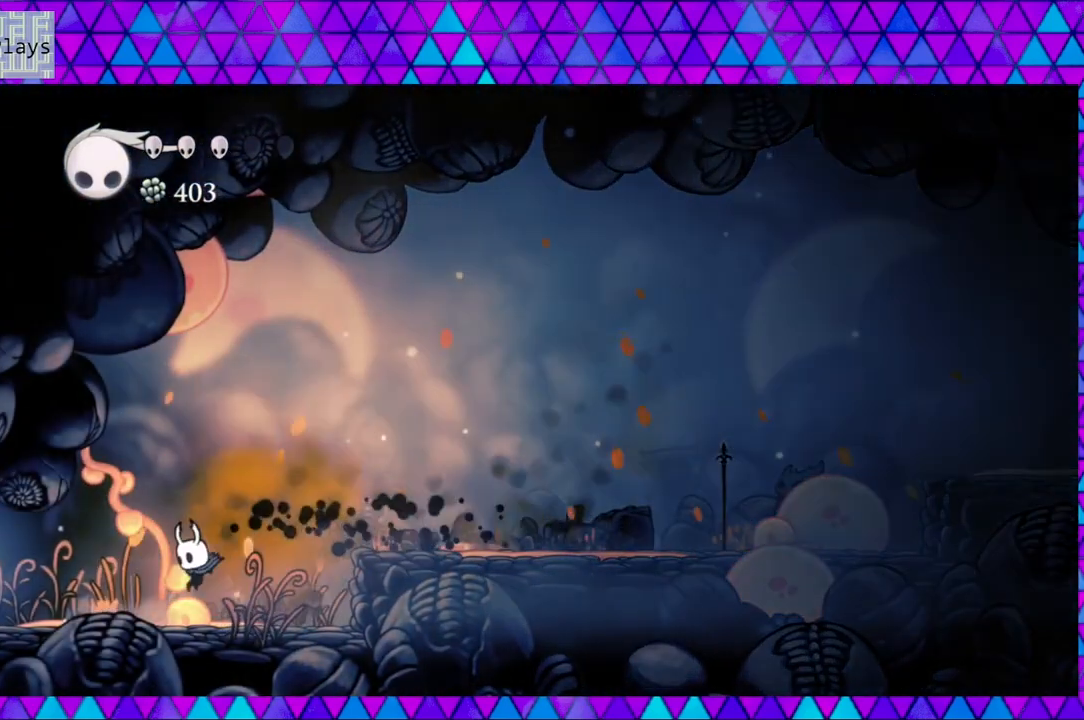
{"buttons": ["R2", "DPAD_LEFT"], "left_stick": "center", "right_stick": "center", "events": [[233, "R2", "down"]]}
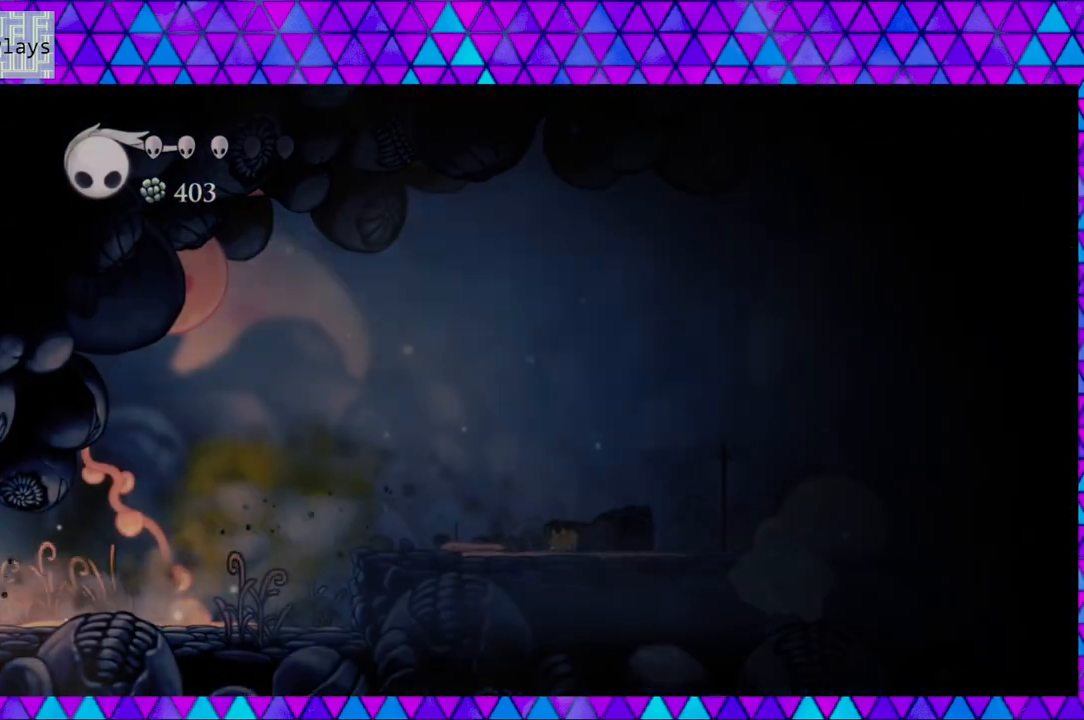
{"buttons": ["DPAD_LEFT"], "left_stick": "center", "right_stick": "center", "events": [[333, "R2", "up"]]}
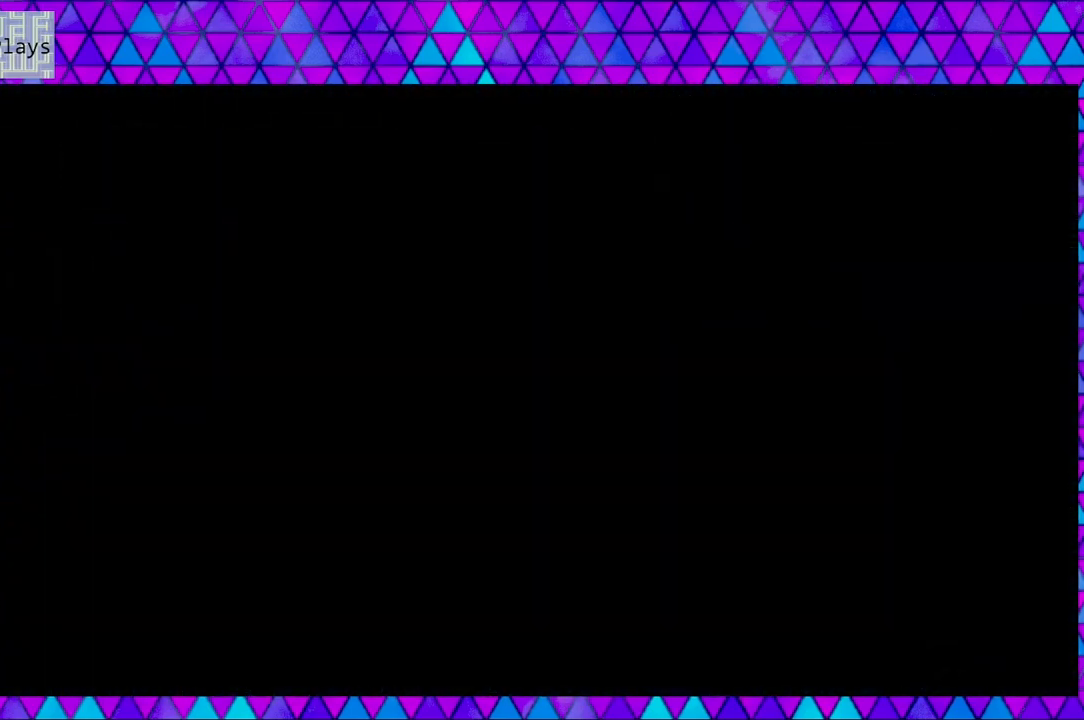
{"buttons": ["DPAD_LEFT"], "left_stick": "center", "right_stick": "center", "events": []}
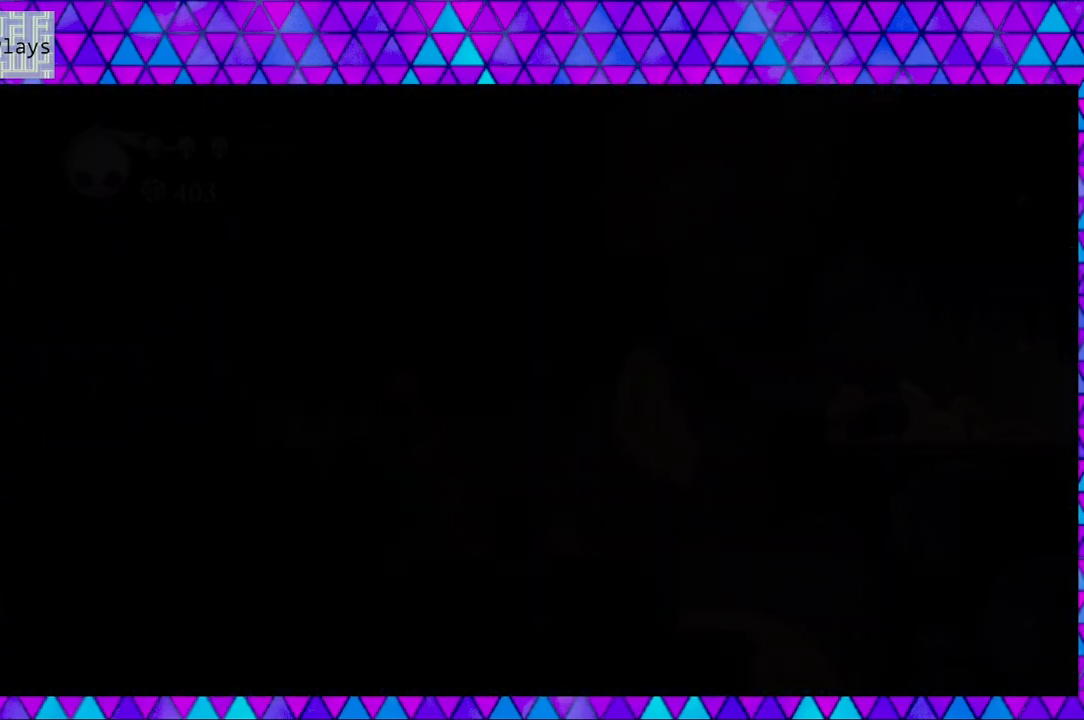
{"buttons": ["DPAD_LEFT"], "left_stick": "center", "right_stick": "center", "events": []}
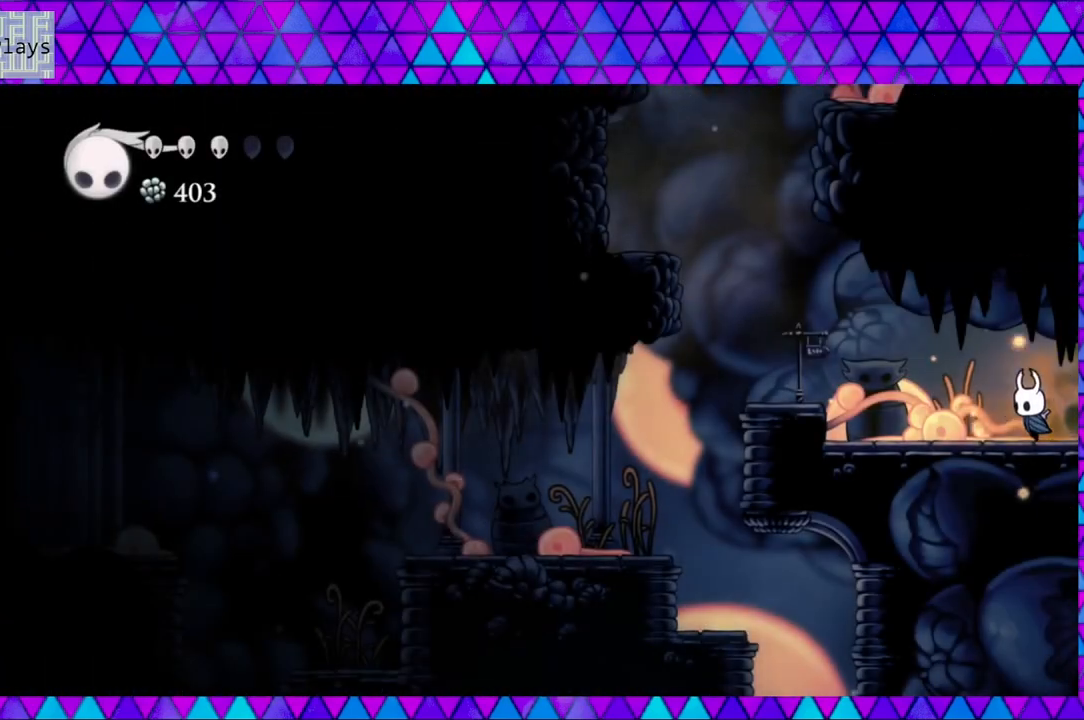
{"buttons": ["B", "DPAD_LEFT"], "left_stick": "center", "right_stick": "center", "events": [[417, "B", "down"]]}
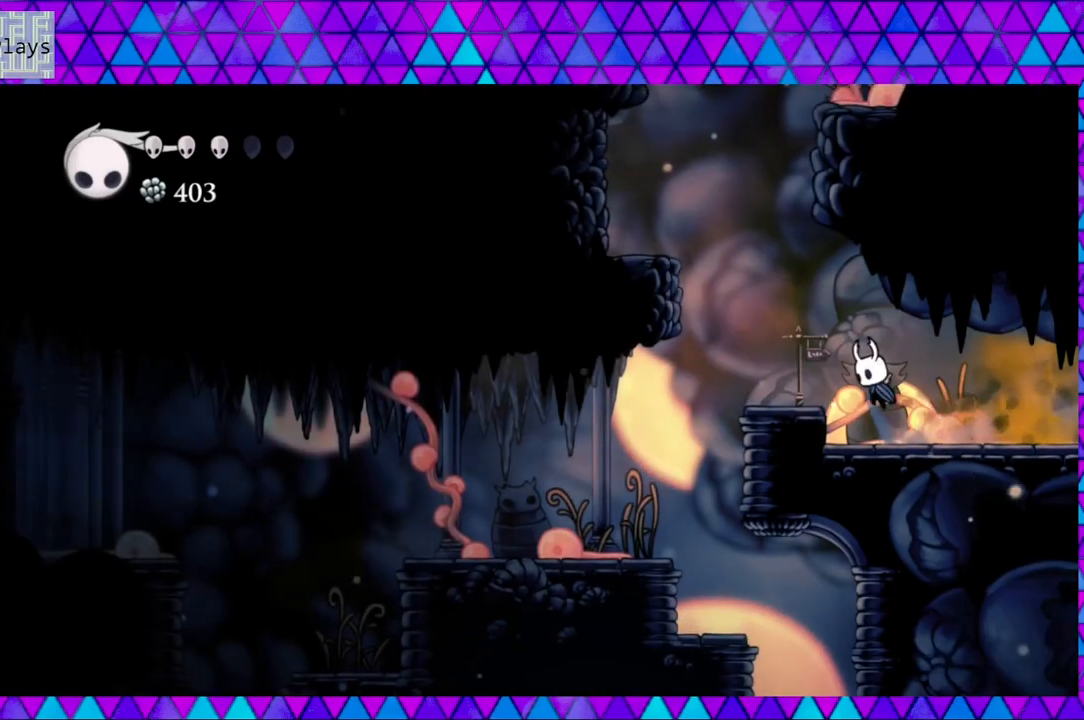
{"buttons": ["B"], "left_stick": "center", "right_stick": "center", "events": [[317, "B", "up"], [350, "DPAD_LEFT", "up"], [367, "B", "down"]]}
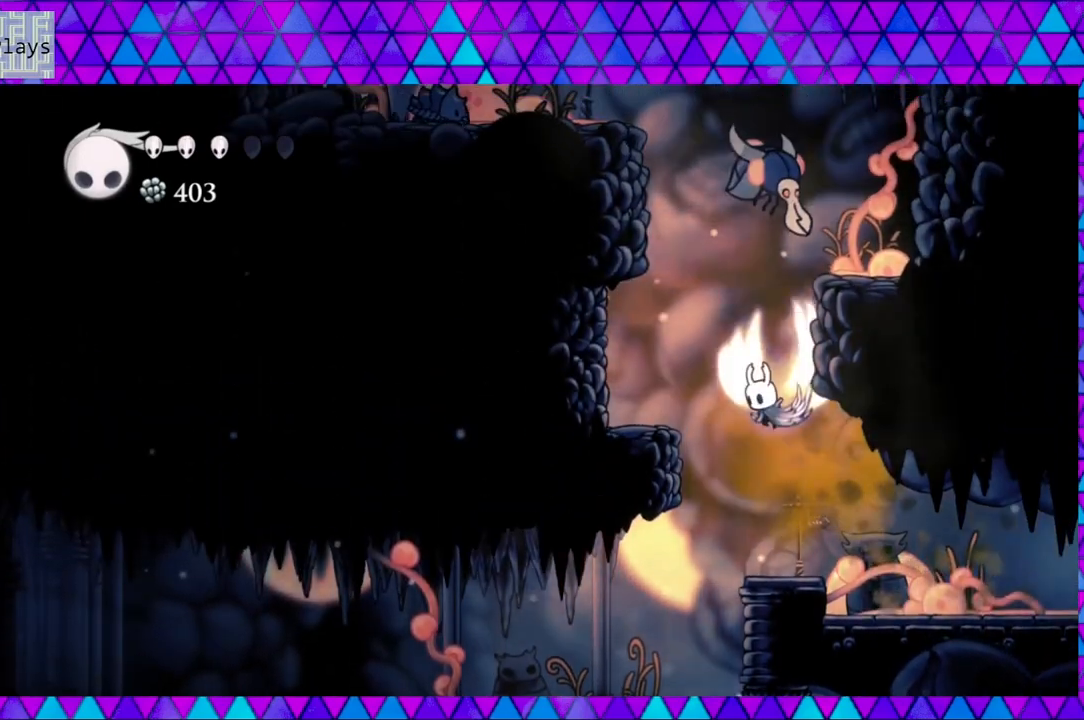
{"buttons": ["B", "DPAD_RIGHT"], "left_stick": "center", "right_stick": "center", "events": [[67, "DPAD_RIGHT", "down"]]}
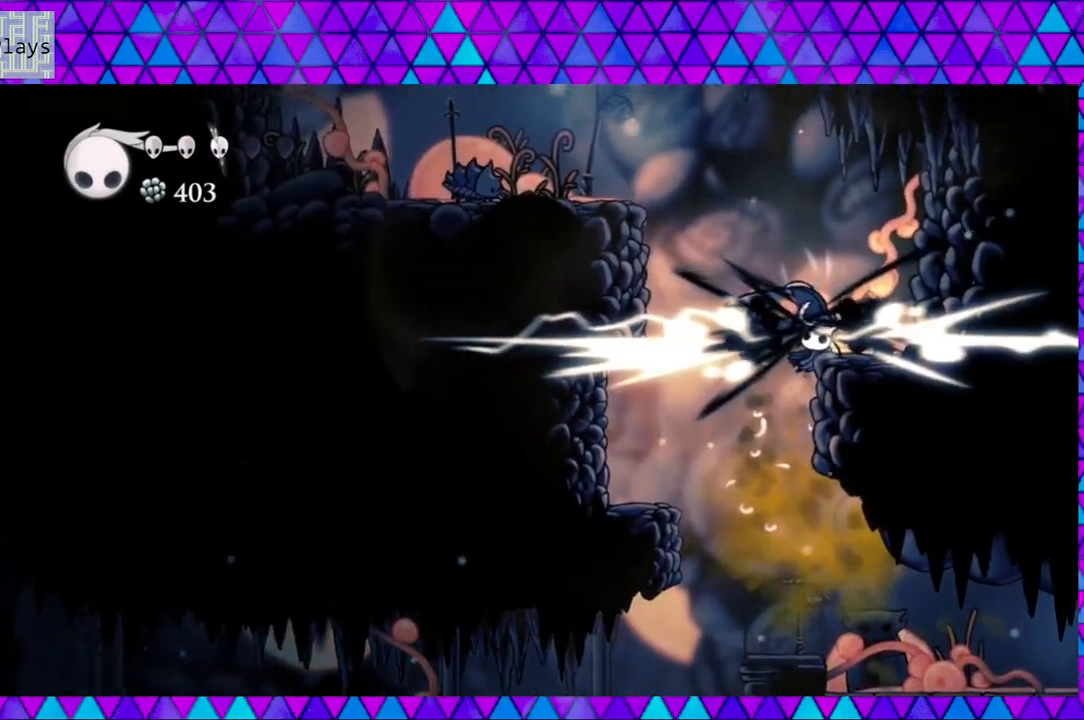
{"buttons": ["Y", "DPAD_UP"], "left_stick": "center", "right_stick": "center", "events": [[33, "B", "up"], [250, "DPAD_RIGHT", "up"], [400, "DPAD_UP", "down"], [483, "Y", "down"]]}
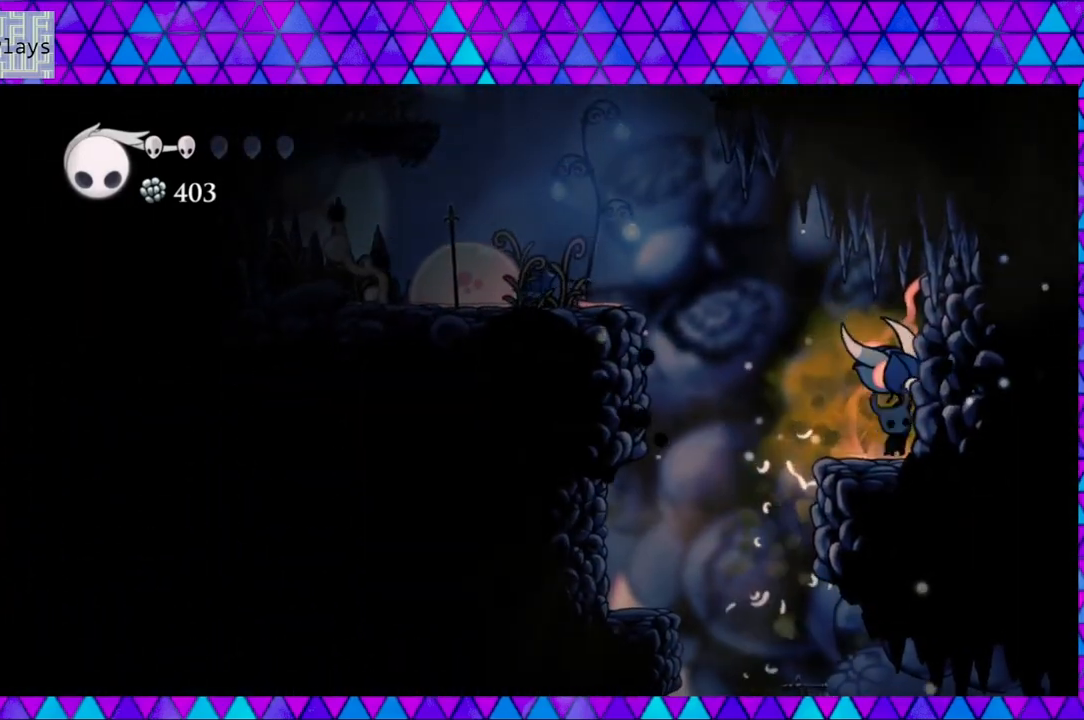
{"buttons": ["Y", "DPAD_UP"], "left_stick": "center", "right_stick": "center", "events": [[167, "Y", "up"], [283, "Y", "down"], [400, "Y", "up"], [433, "Y", "down"]]}
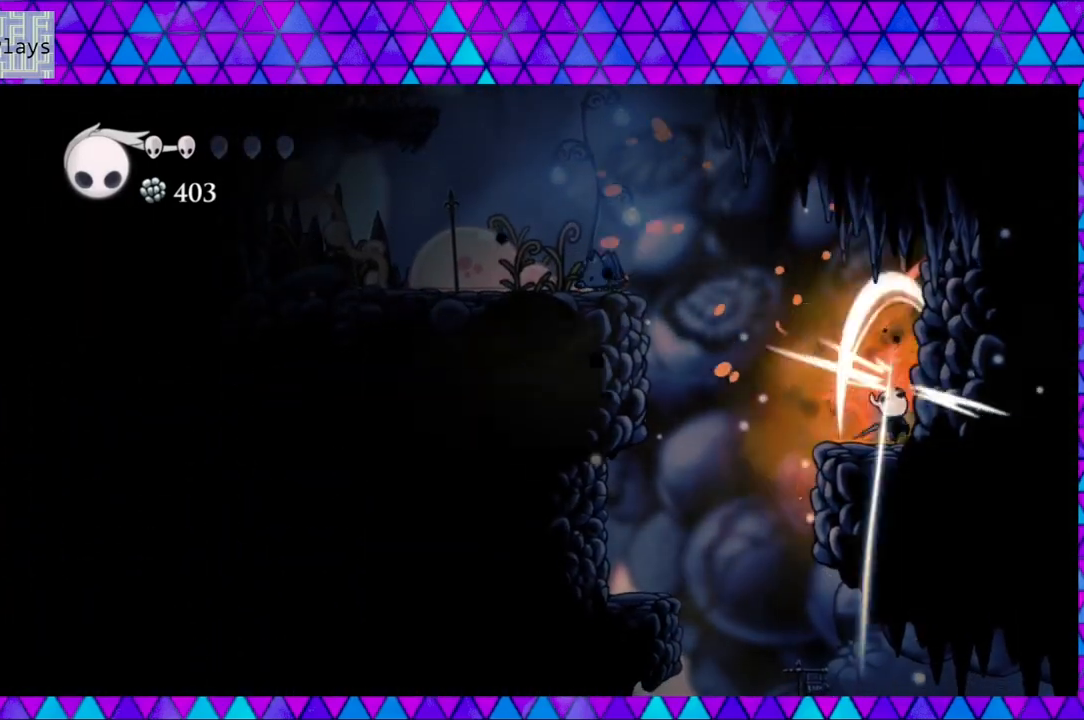
{"buttons": ["R2", "DPAD_LEFT"], "left_stick": "center", "right_stick": "center", "events": [[17, "Y", "up"], [100, "Y", "down"], [200, "Y", "up"], [233, "DPAD_LEFT", "down"], [283, "DPAD_UP", "up"], [317, "R2", "down"]]}
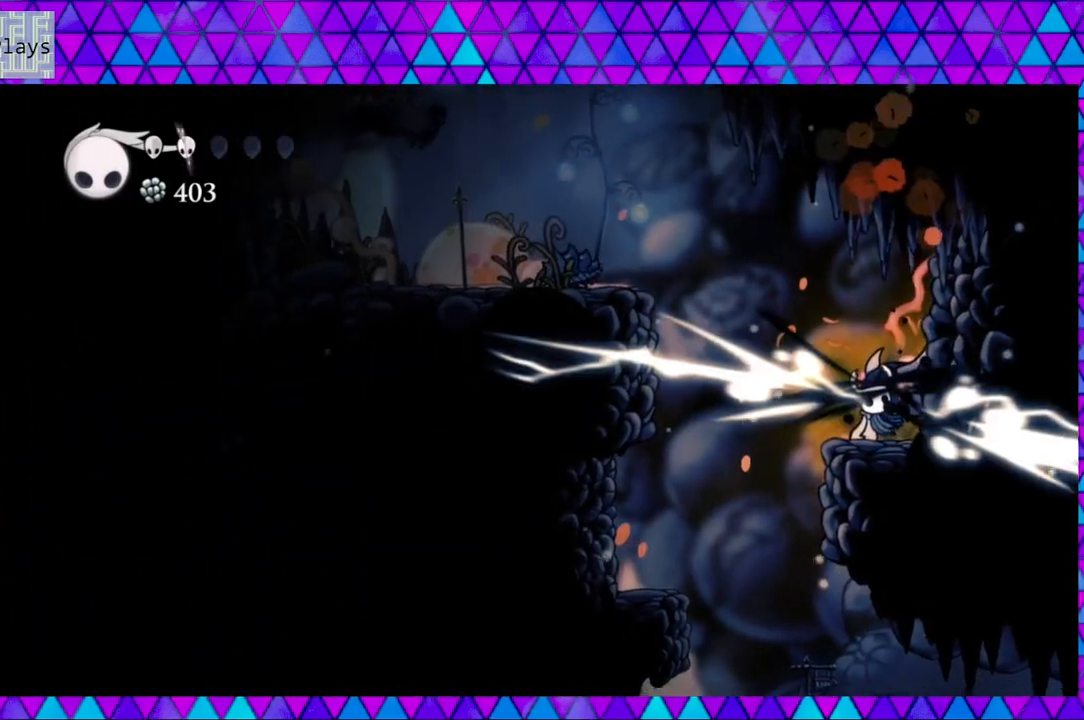
{"buttons": ["DPAD_LEFT"], "left_stick": "center", "right_stick": "center", "events": [[67, "R2", "up"], [100, "DPAD_LEFT", "up"], [367, "DPAD_LEFT", "down"]]}
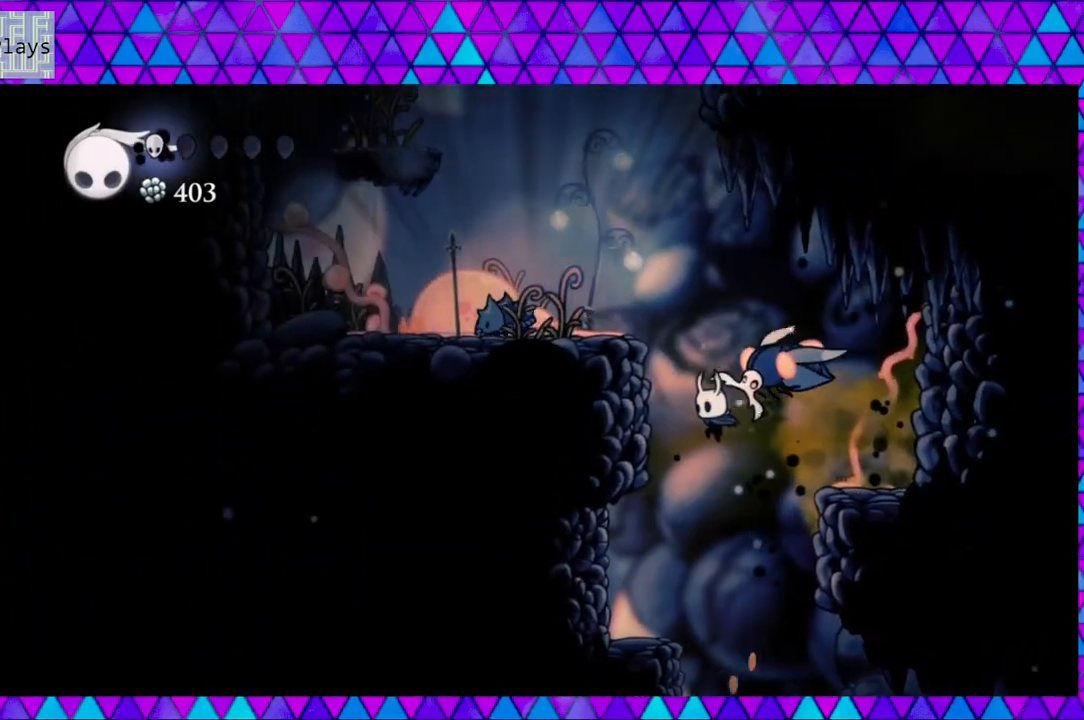
{"buttons": ["DPAD_RIGHT"], "left_stick": "center", "right_stick": "center", "events": [[17, "DPAD_UP", "down"], [67, "DPAD_LEFT", "up"], [100, "DPAD_RIGHT", "down"], [100, "DPAD_UP", "up"], [133, "Y", "down"], [183, "DPAD_UP", "down"], [283, "Y", "up"], [450, "DPAD_UP", "up"]]}
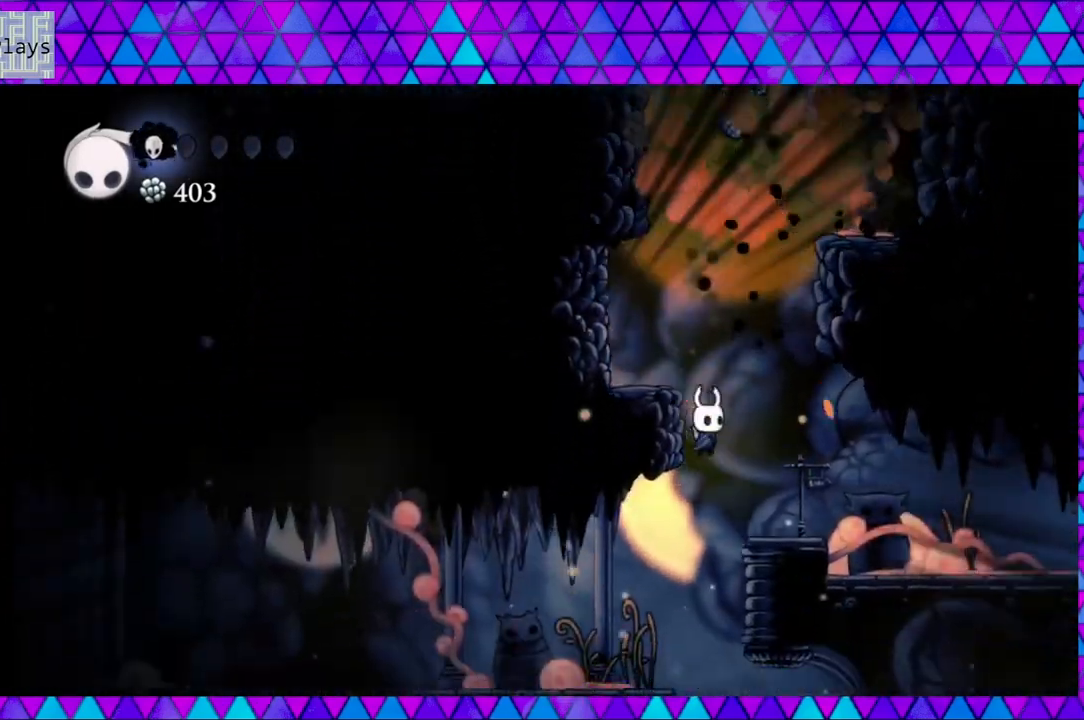
{"buttons": ["DPAD_RIGHT"], "left_stick": "center", "right_stick": "center", "events": []}
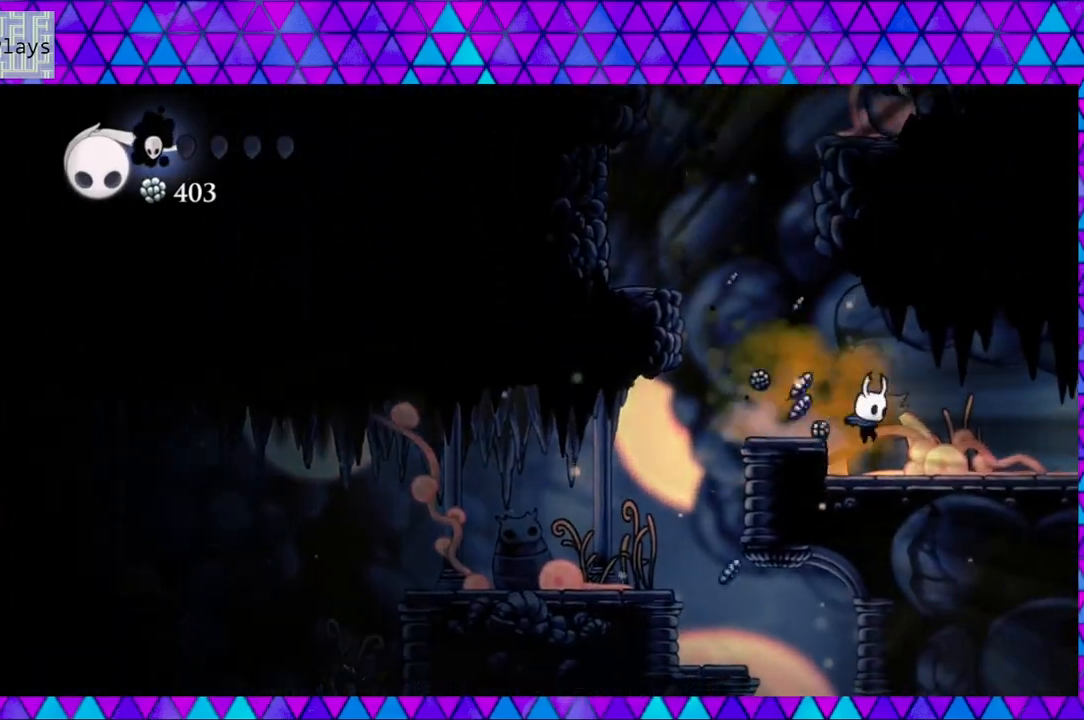
{"buttons": ["A"], "left_stick": "center", "right_stick": "center", "events": [[217, "DPAD_RIGHT", "up"], [317, "A", "down"]]}
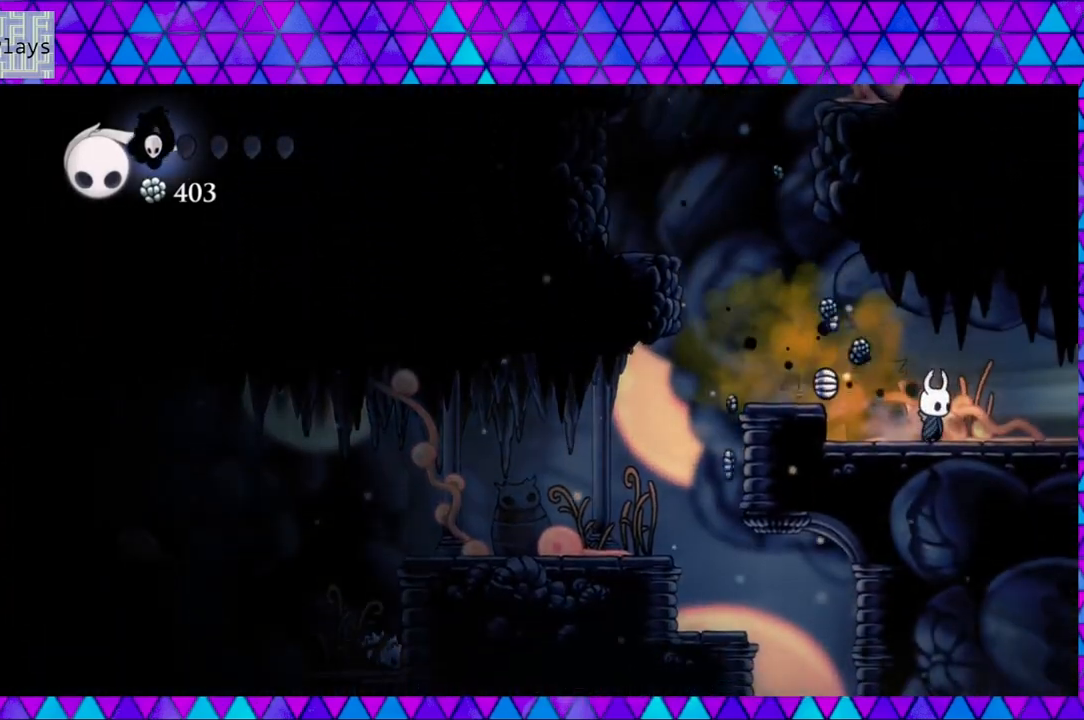
{"buttons": ["A"], "left_stick": "center", "right_stick": "center", "events": []}